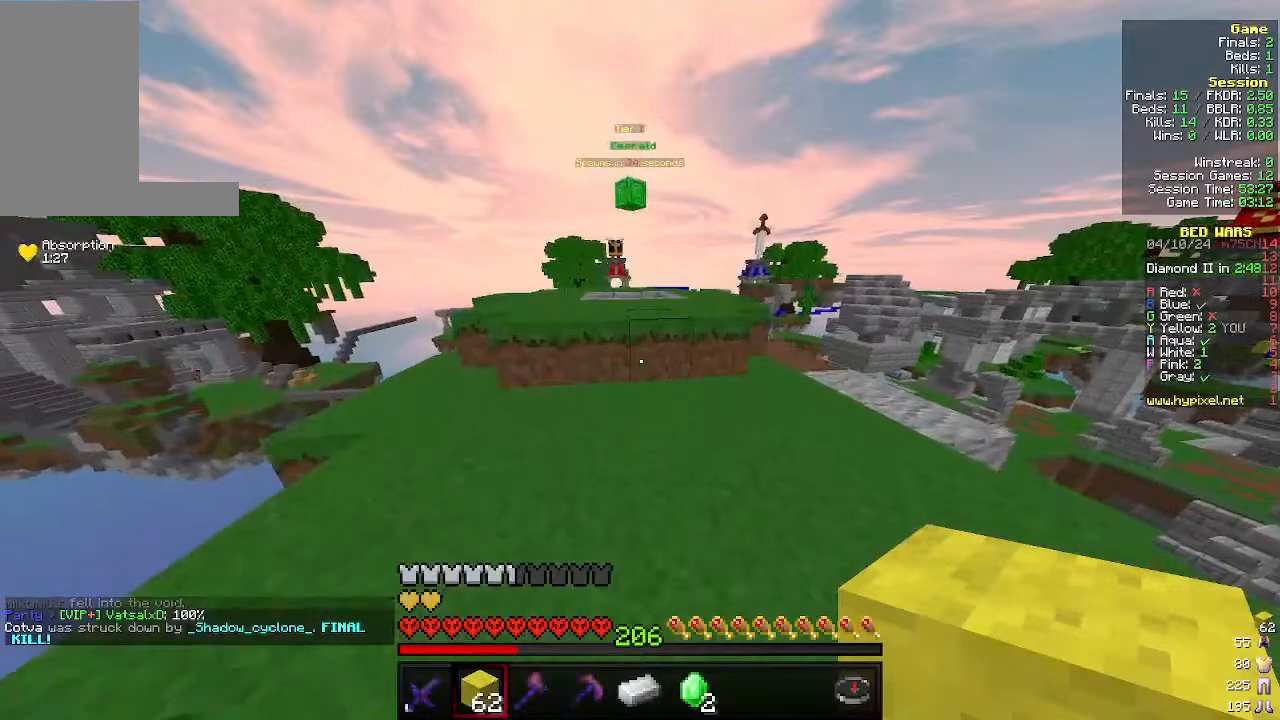
Gameplay with keyboard and mouse; each line is a JSON object with the keys and mouse buttons held at the frame after it. "events" lists presses ("down") and releases ("up") of "a", "d", "s", "w", "mouse_left" and "mouse_right" between this image and that frame as [ms after this image, input, new state], when the widget could be followed in between. "mouse_left", "mouse_right" = the "left", "right" buttons of the "mouse" list. No other keys are recorded. Fast repeated clicks can show as one long hold. Mouse movement is not recorded.
{"keys": ["w"], "mouse": [], "events": []}
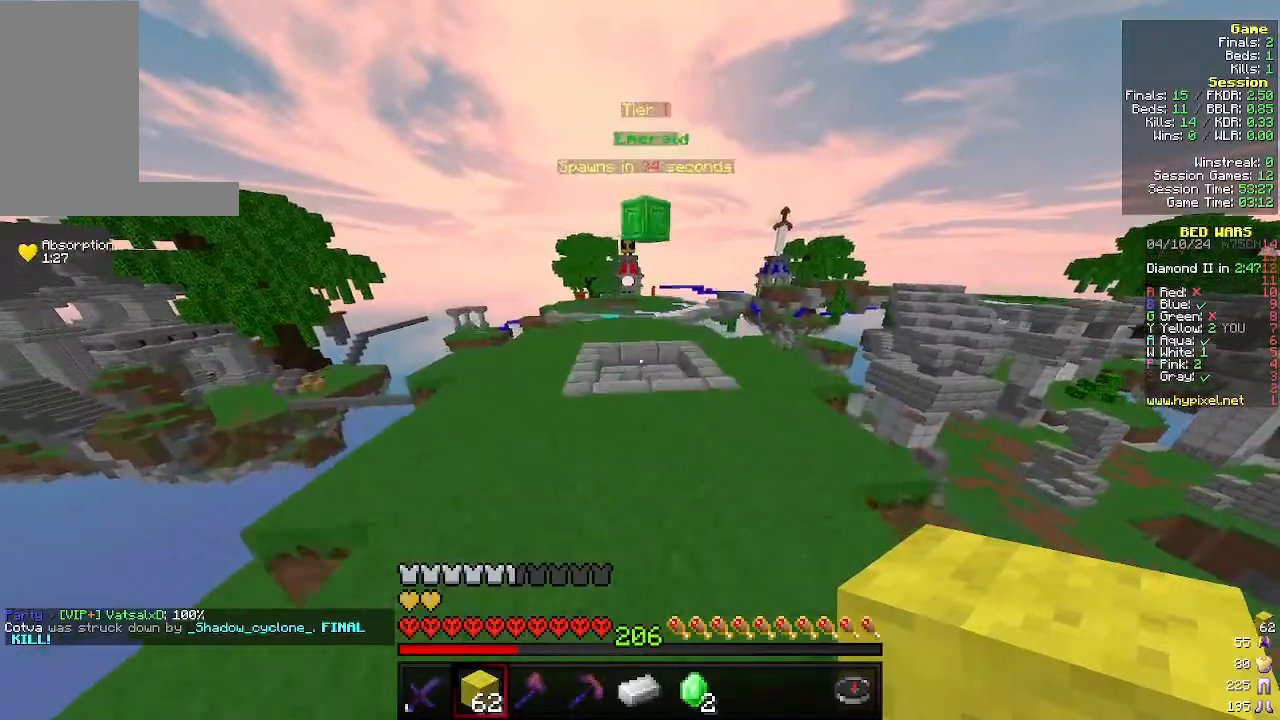
{"keys": ["w"], "mouse": [], "events": []}
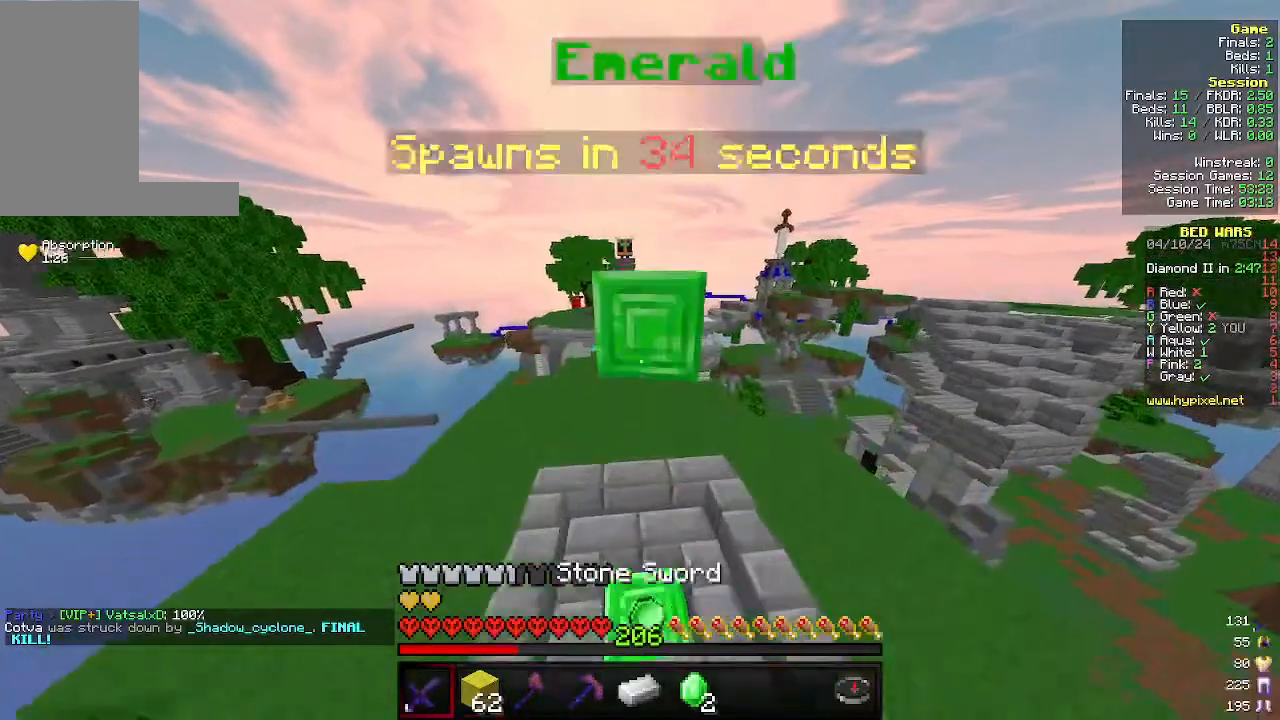
{"keys": ["a", "w"], "mouse": [], "events": [[66, "d", "down"], [233, "d", "up"], [400, "a", "down"]]}
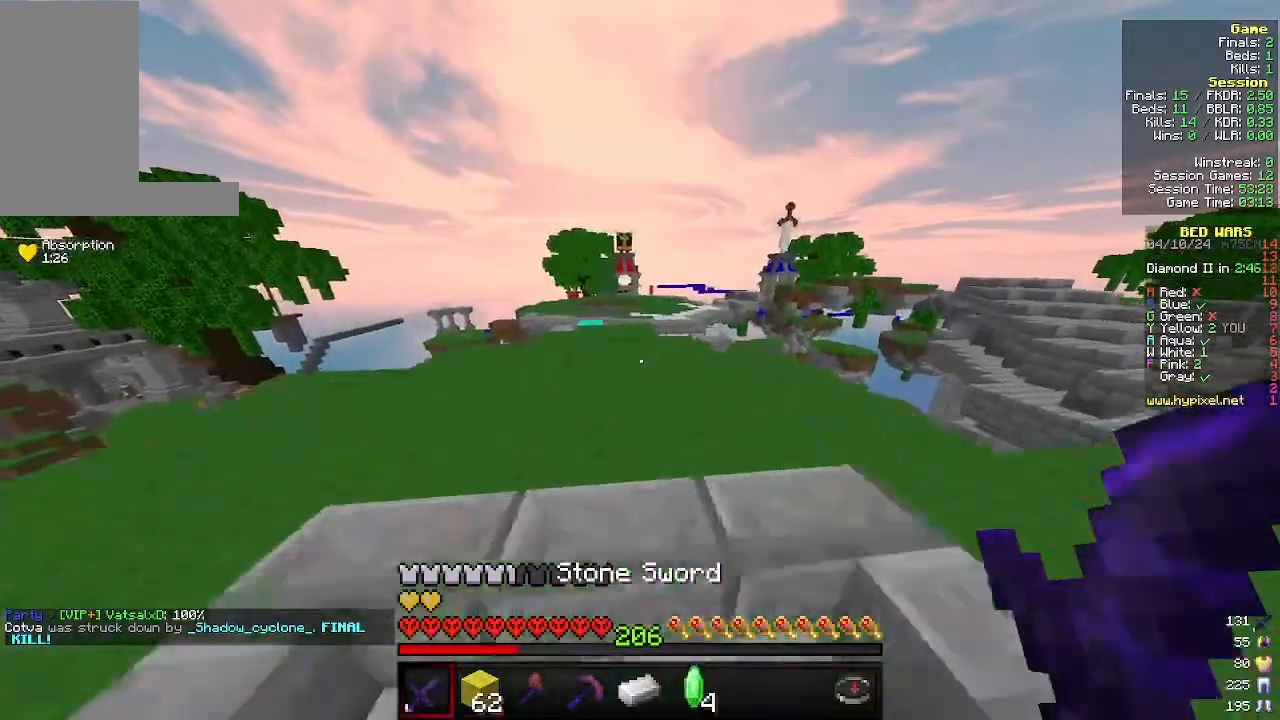
{"keys": ["w"], "mouse": [], "events": [[33, "a", "up"]]}
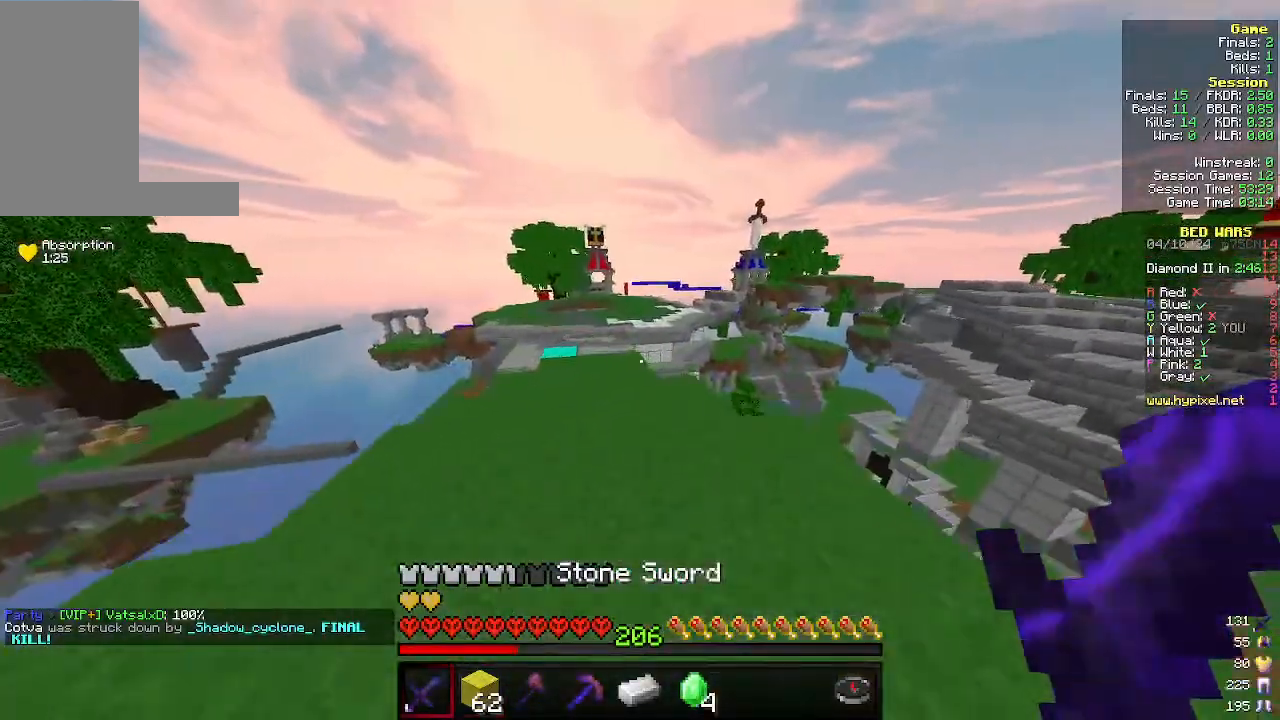
{"keys": ["w"], "mouse": [], "events": [[200, "a", "down"], [400, "a", "up"]]}
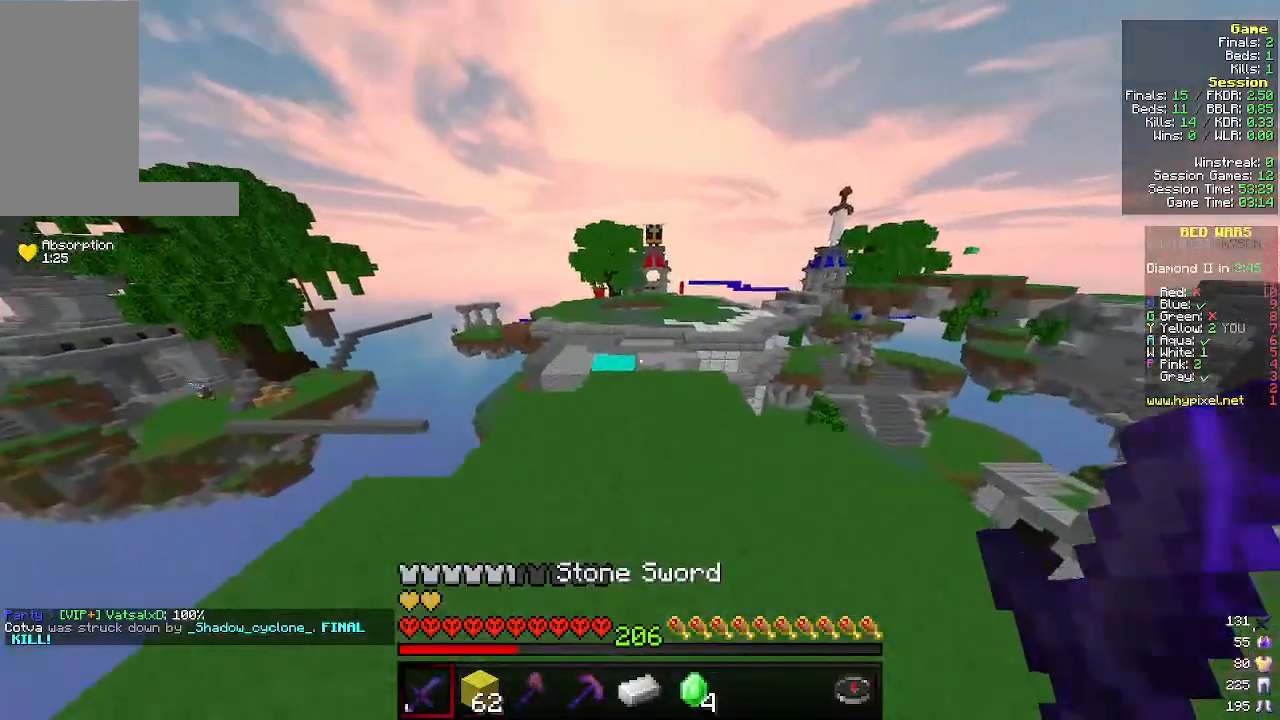
{"keys": ["w"], "mouse": [], "events": []}
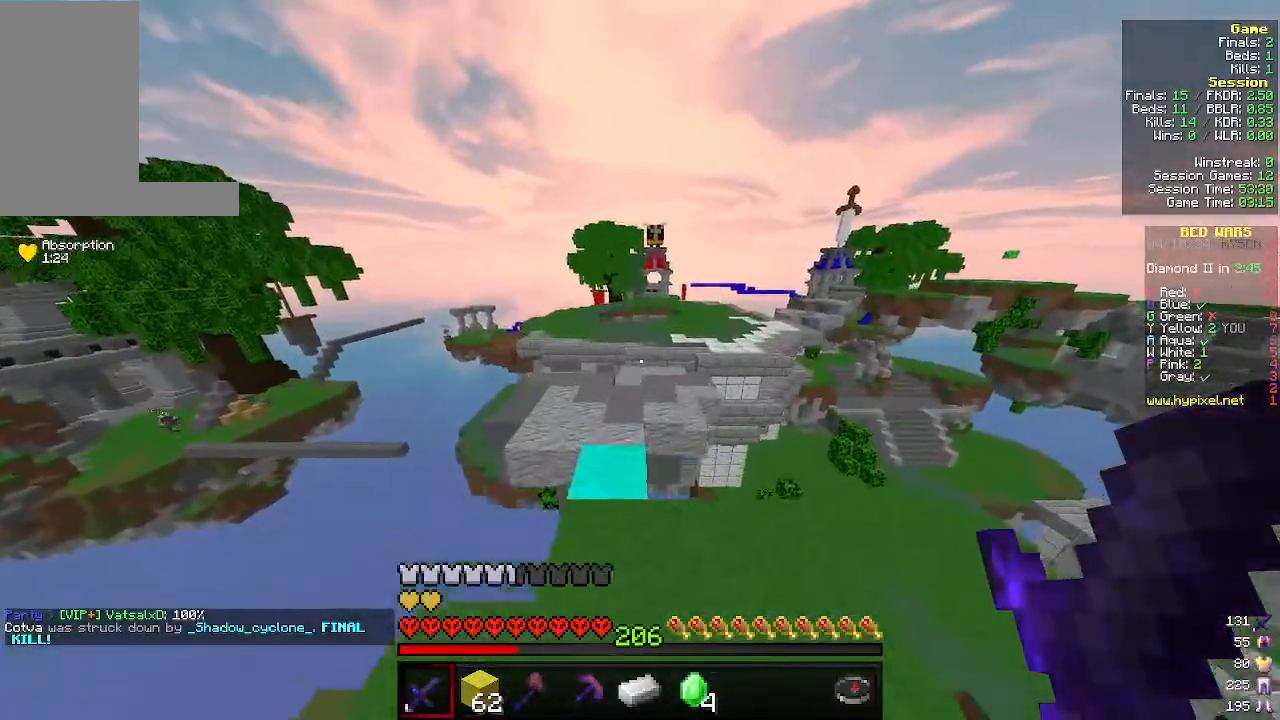
{"keys": ["w"], "mouse": [], "events": []}
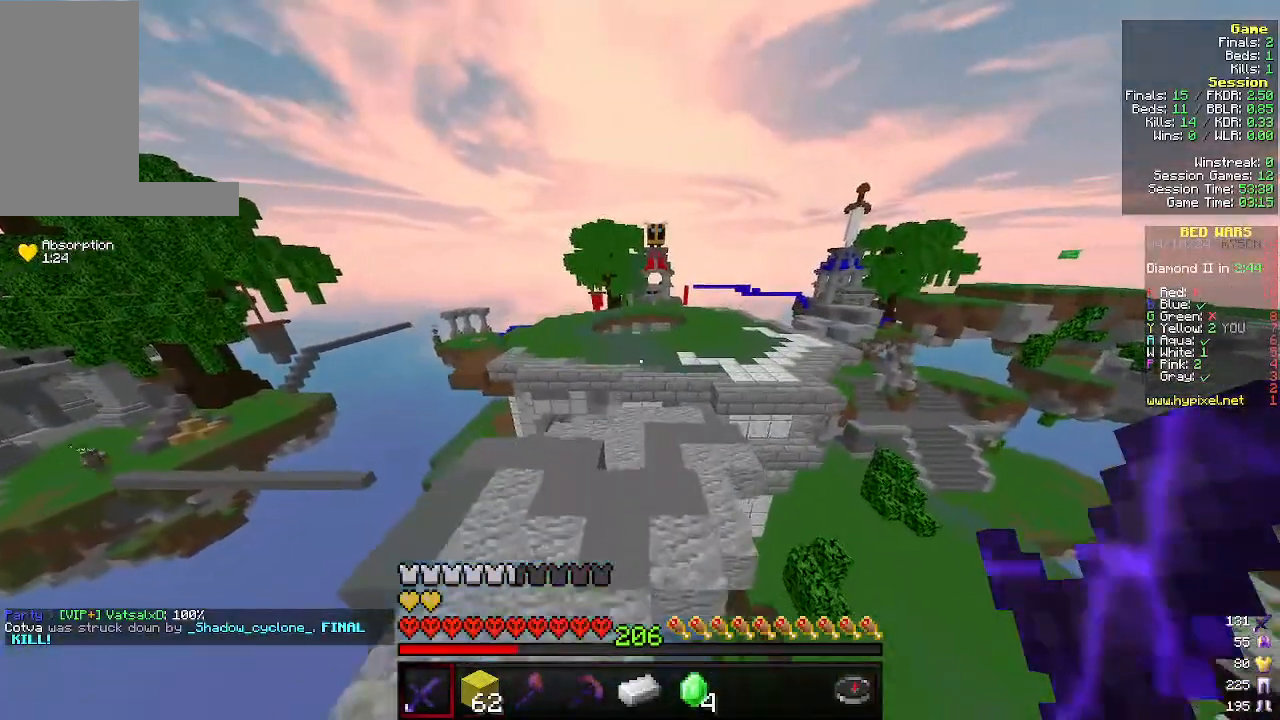
{"keys": ["w"], "mouse": [], "events": []}
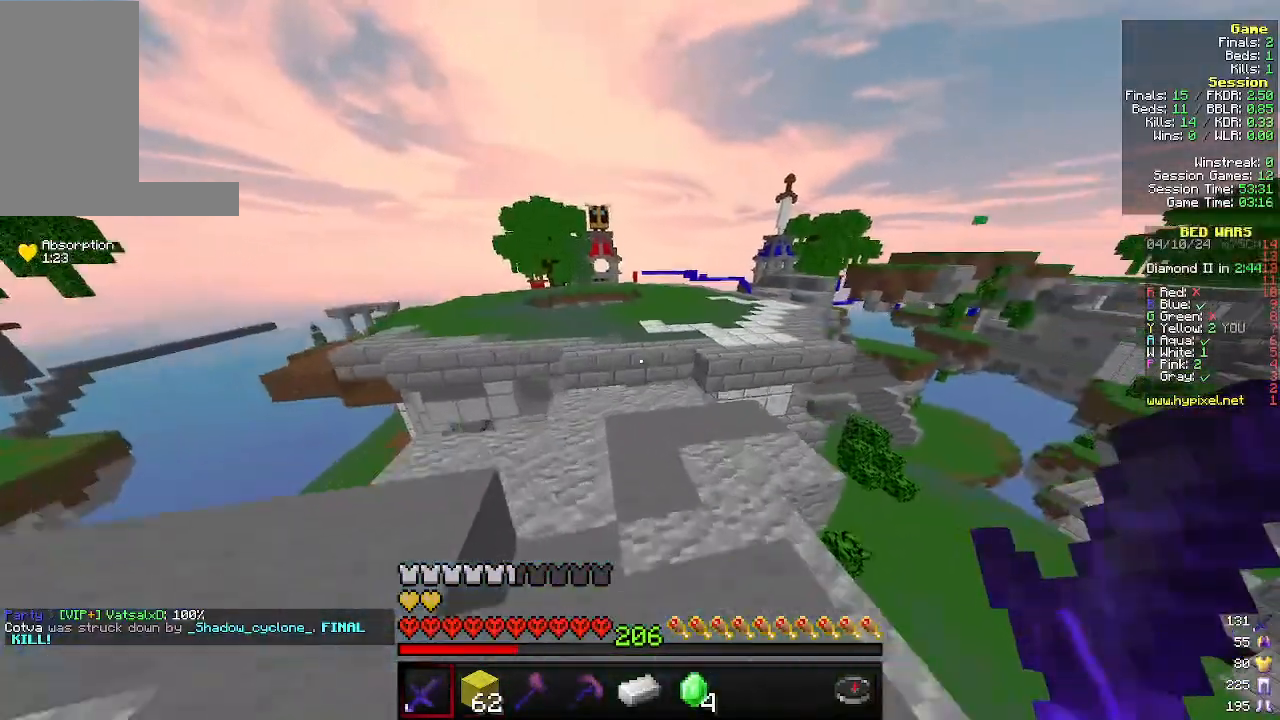
{"keys": ["w"], "mouse": [], "events": []}
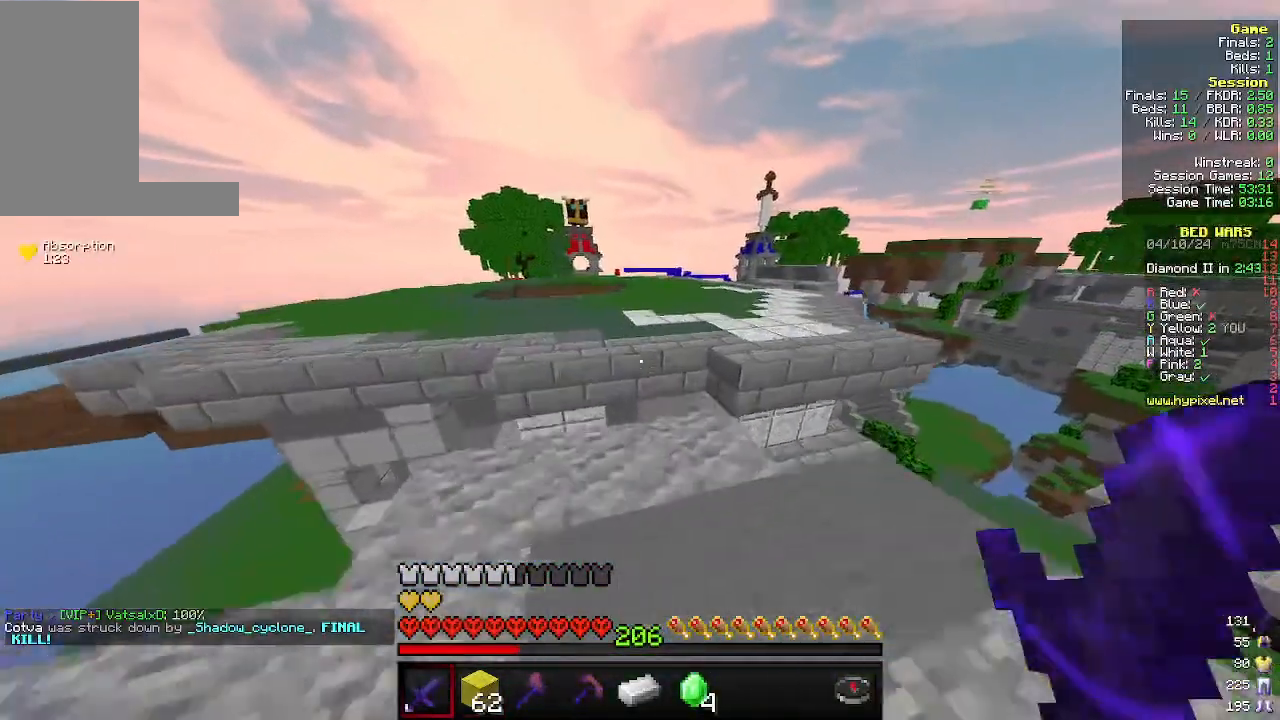
{"keys": ["w"], "mouse": [], "events": []}
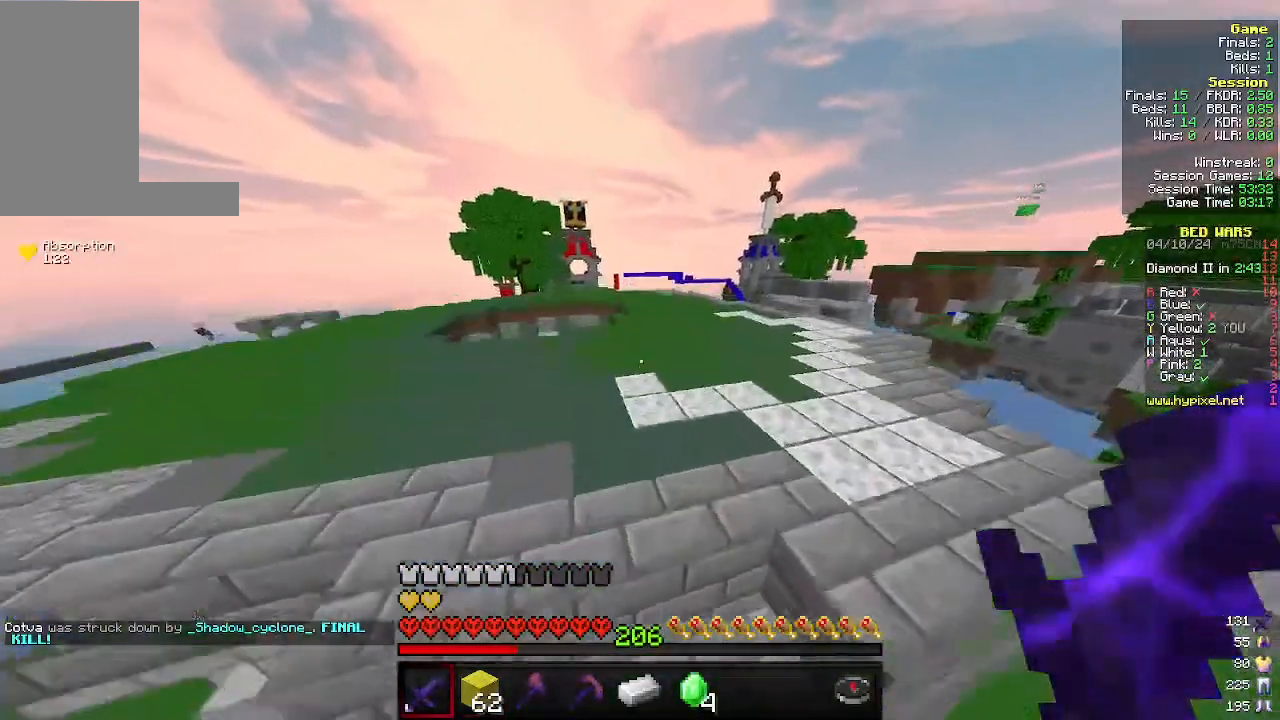
{"keys": ["w"], "mouse": [], "events": []}
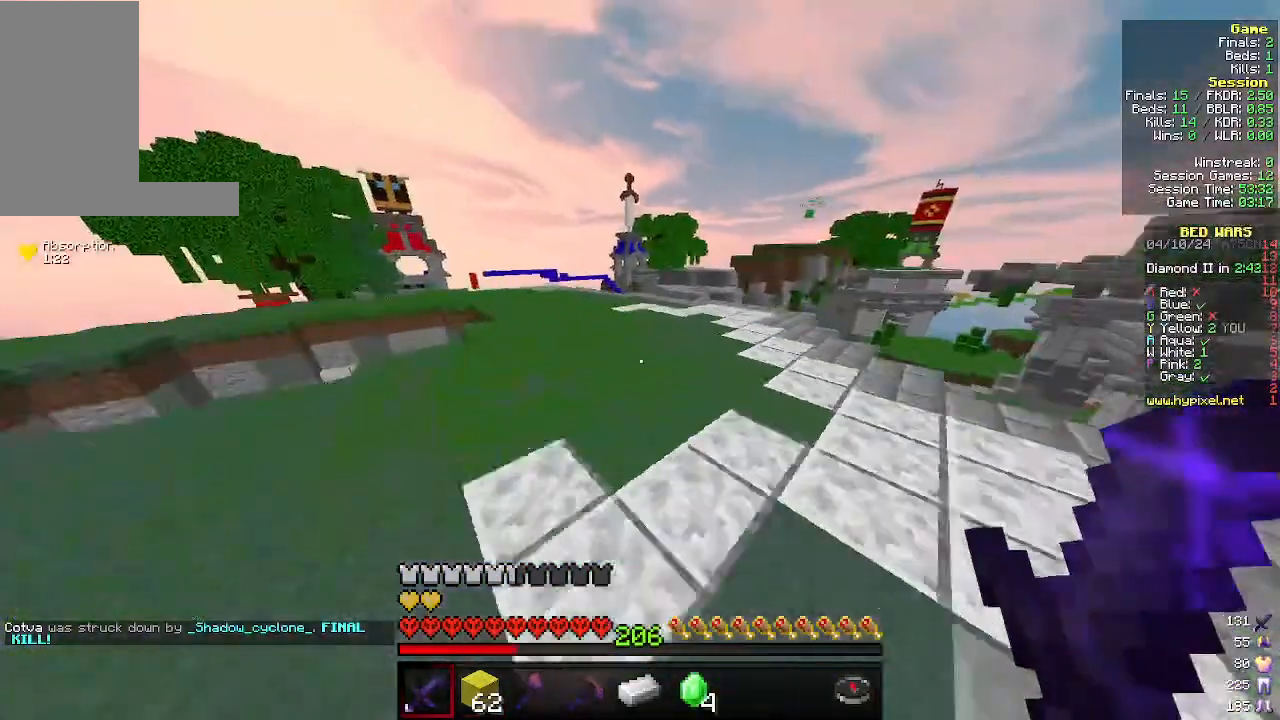
{"keys": ["w"], "mouse": [], "events": []}
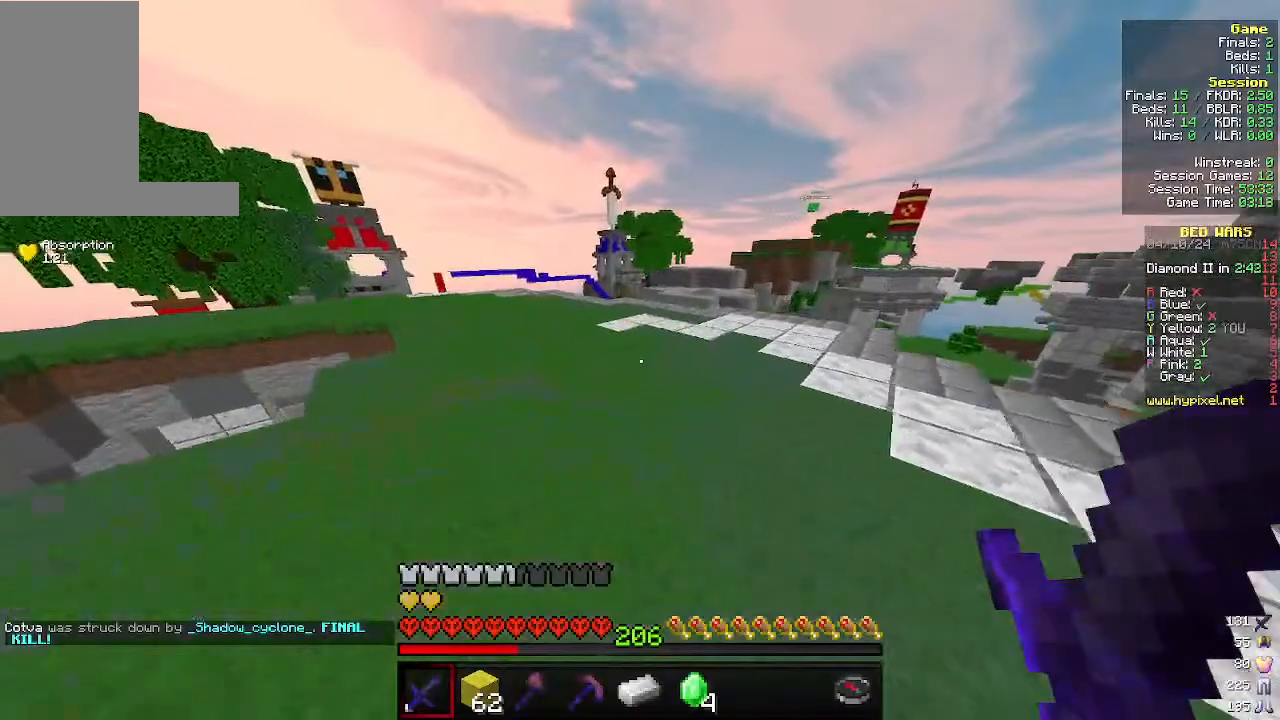
{"keys": ["w"], "mouse": [], "events": []}
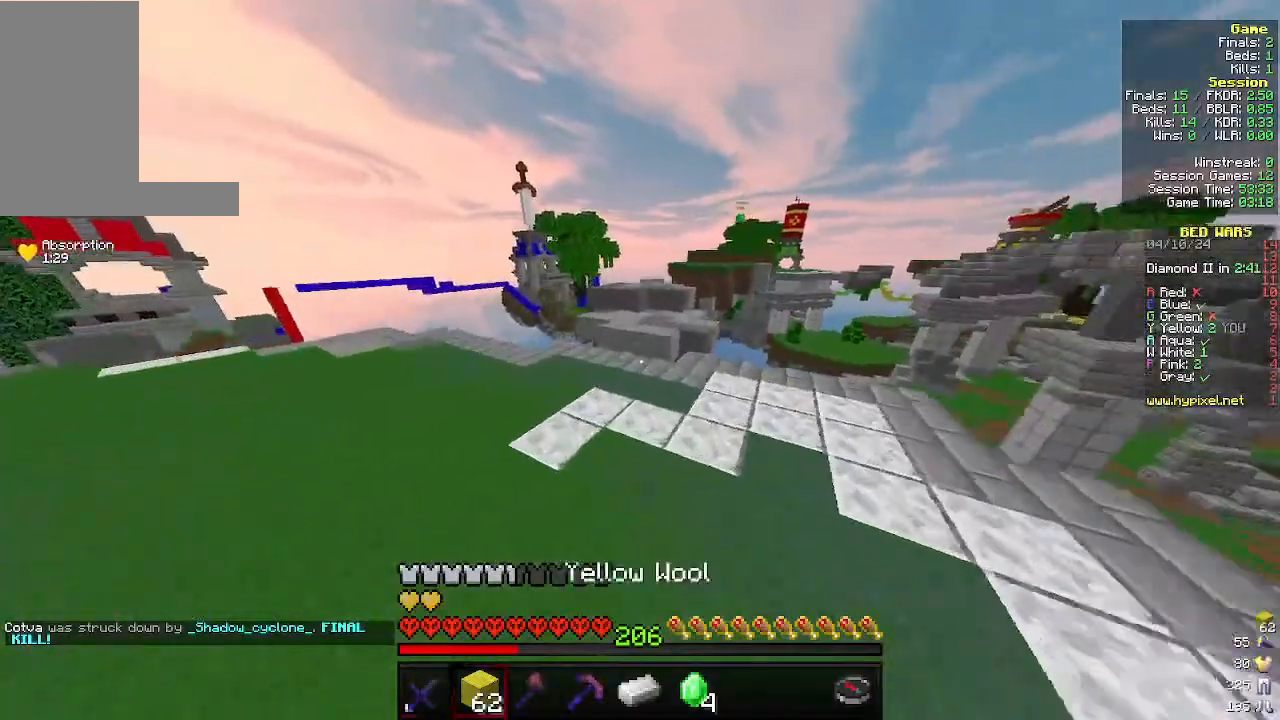
{"keys": ["w"], "mouse": [], "events": []}
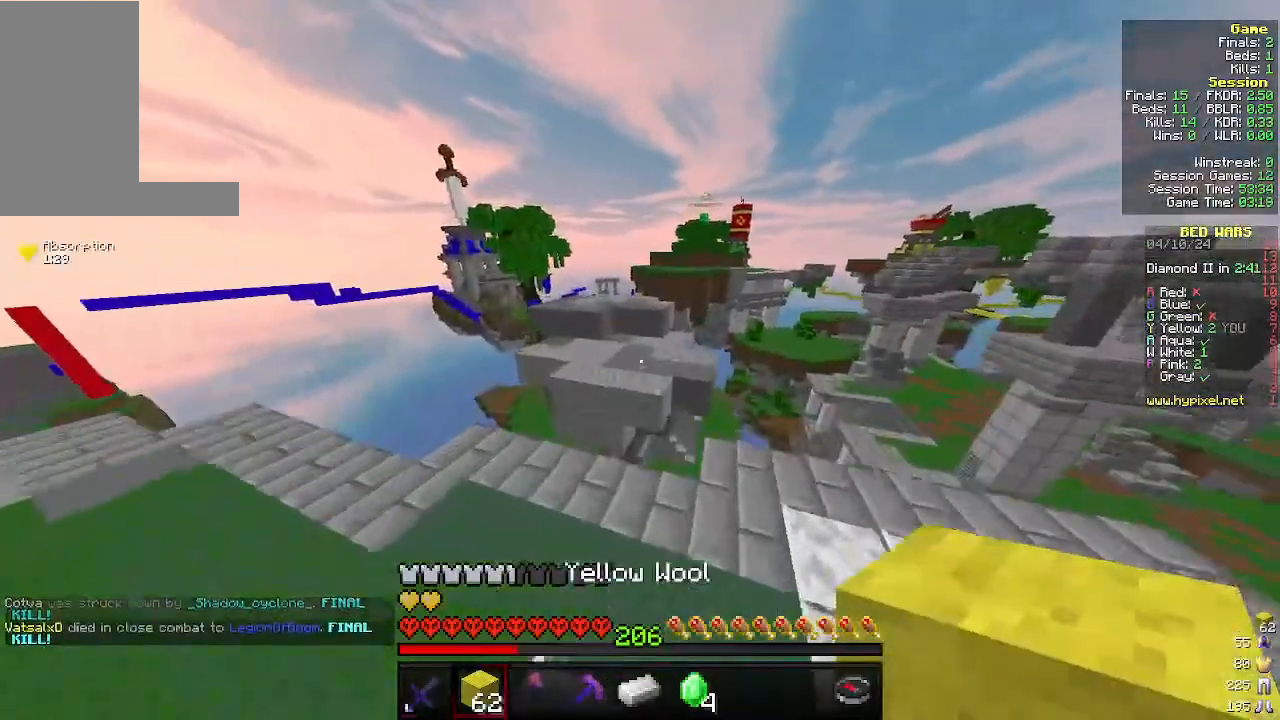
{"keys": ["w"], "mouse": [], "events": []}
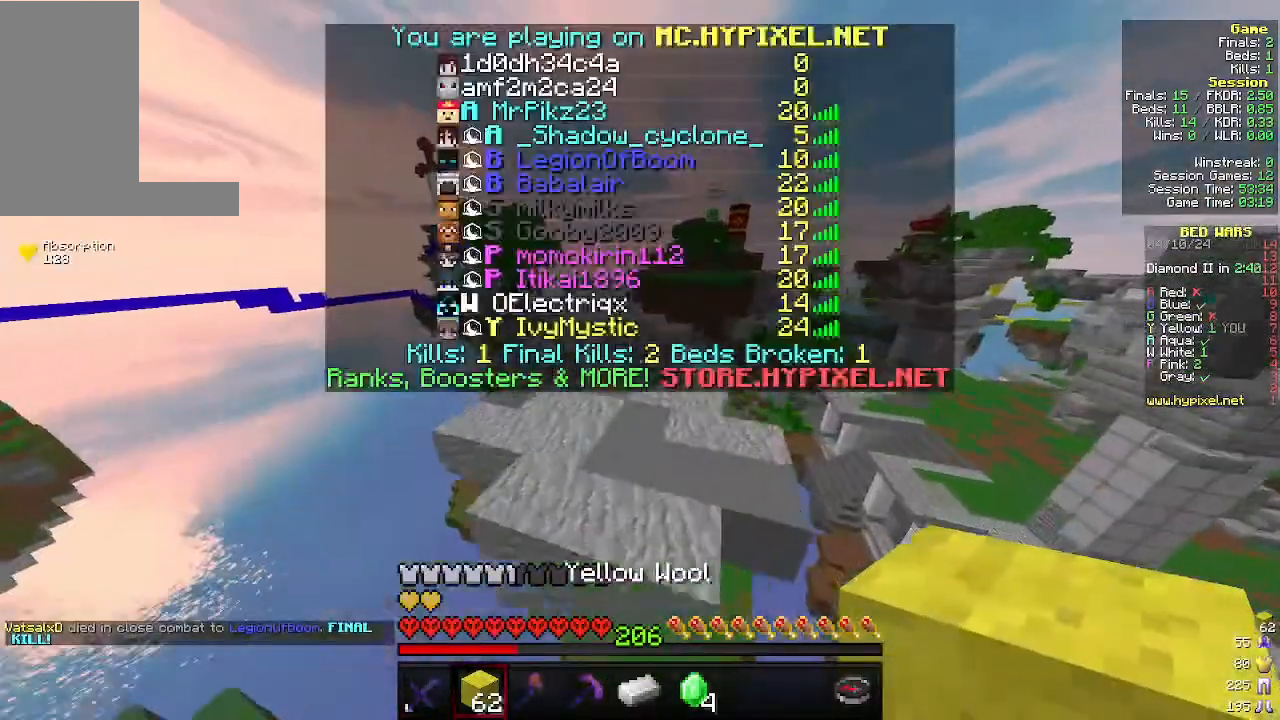
{"keys": ["w"], "mouse": [], "events": []}
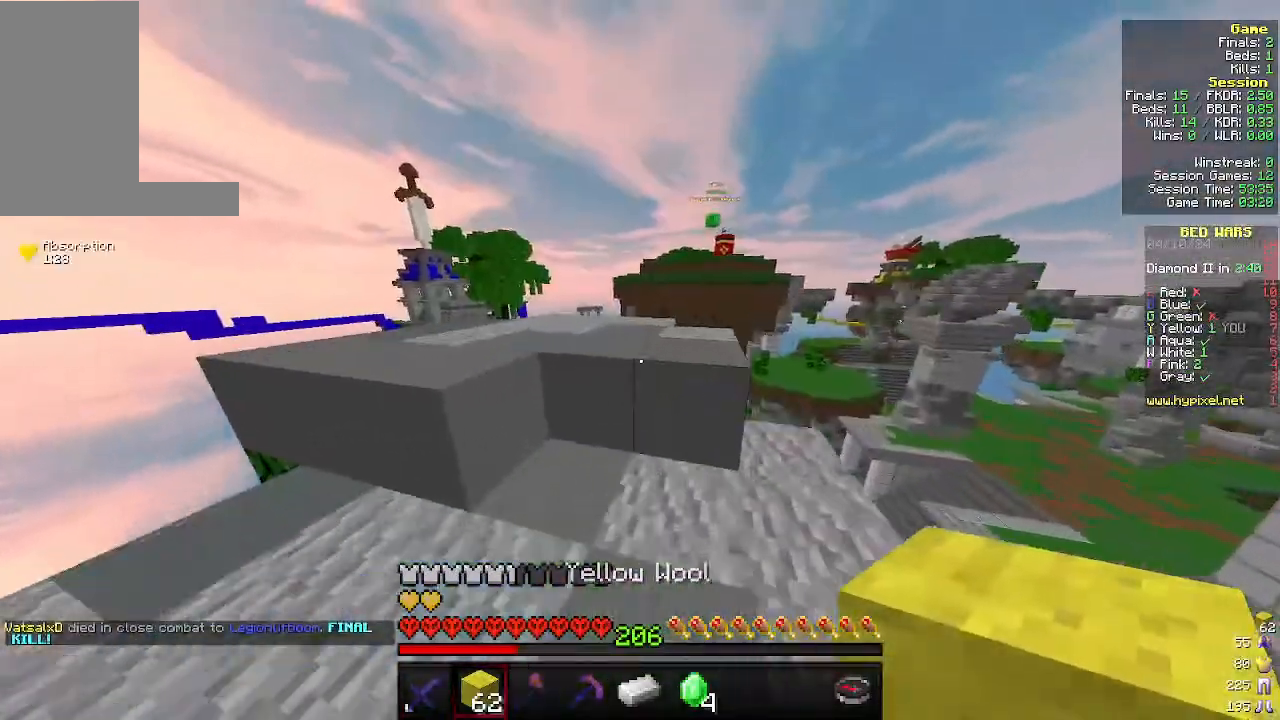
{"keys": ["w"], "mouse": [], "events": [[233, "a", "down"], [333, "a", "up"]]}
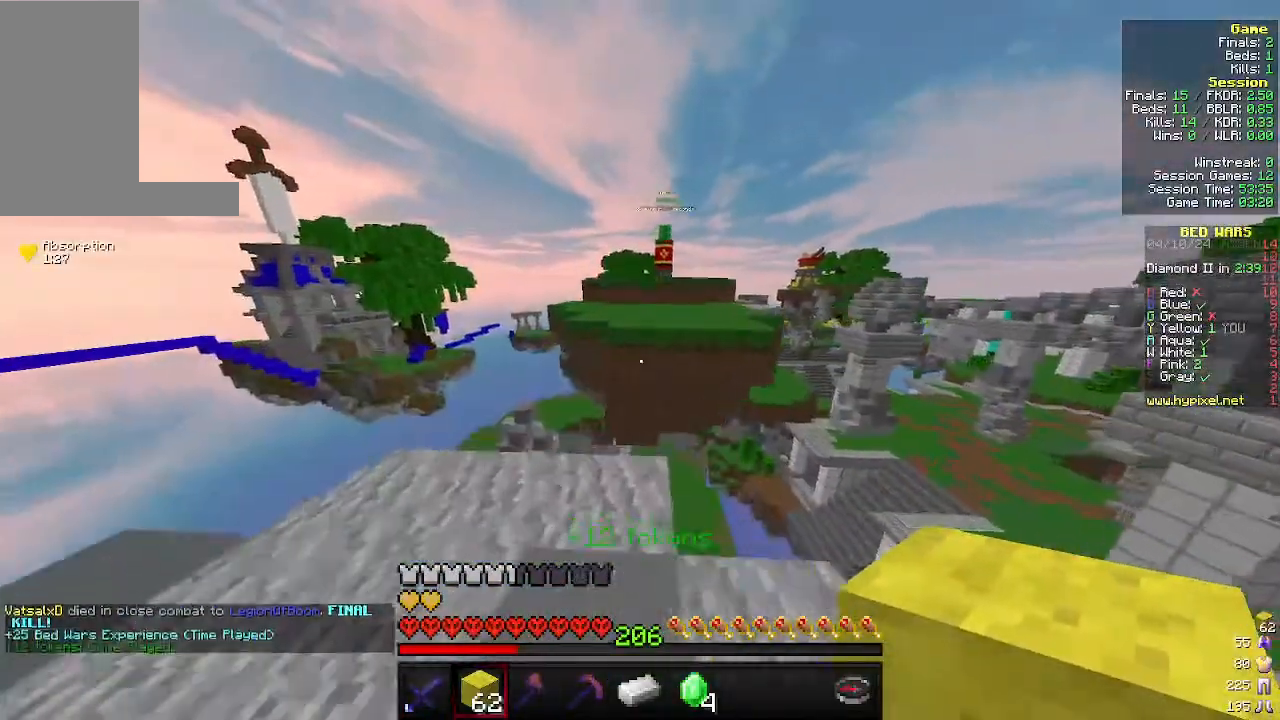
{"keys": ["w"], "mouse": [], "events": [[100, "mouse_right", "down"], [266, "mouse_right", "up"]]}
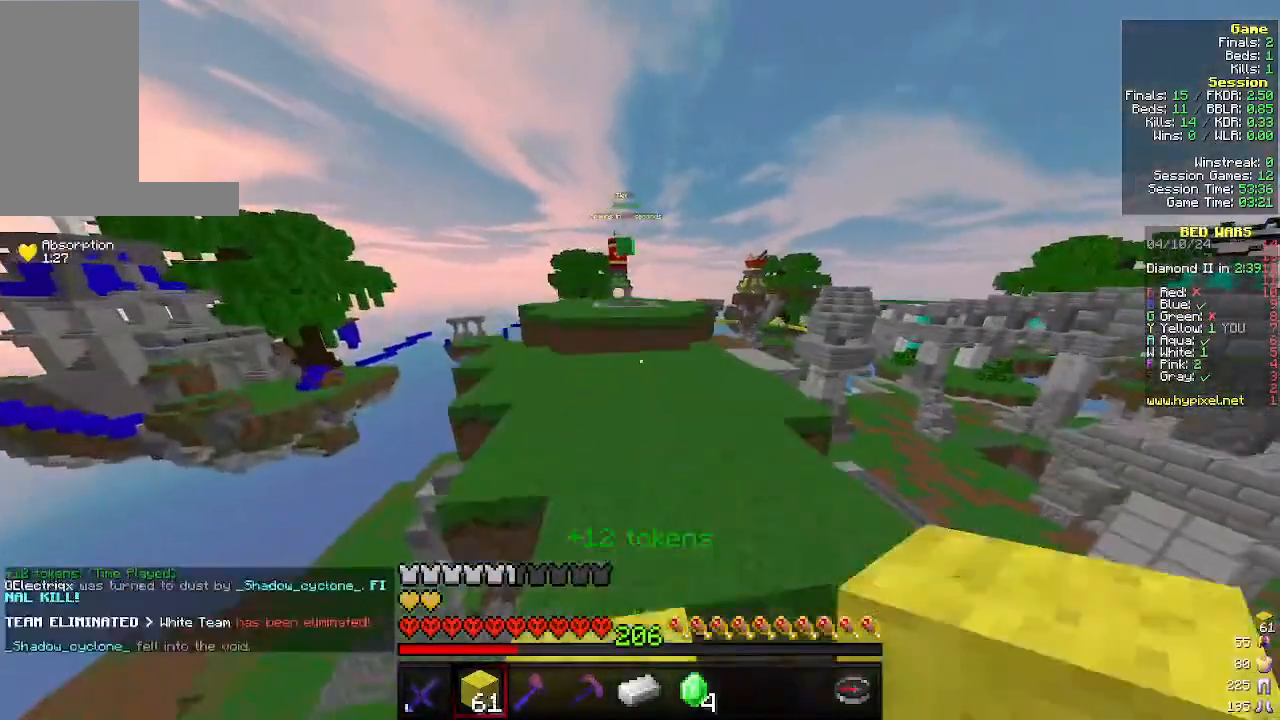
{"keys": ["d", "w"], "mouse": [], "events": [[433, "d", "down"]]}
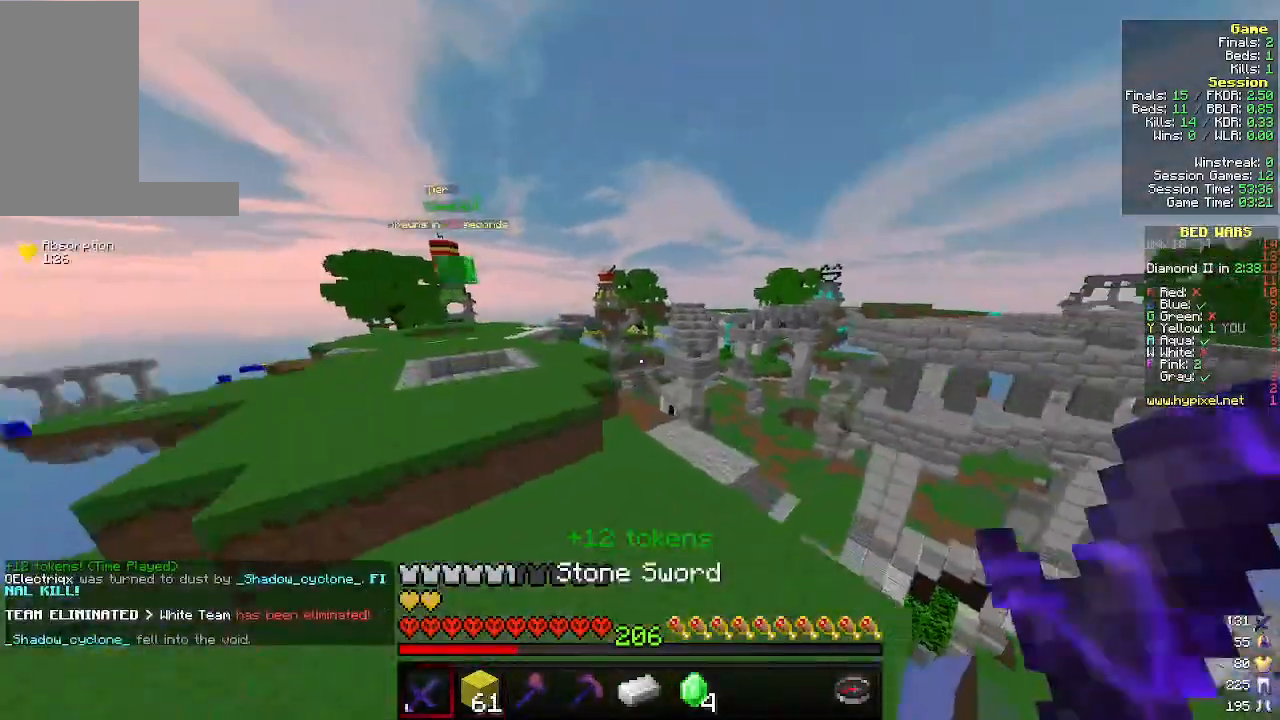
{"keys": ["a", "w"], "mouse": [], "events": [[66, "d", "up"], [100, "a", "down"]]}
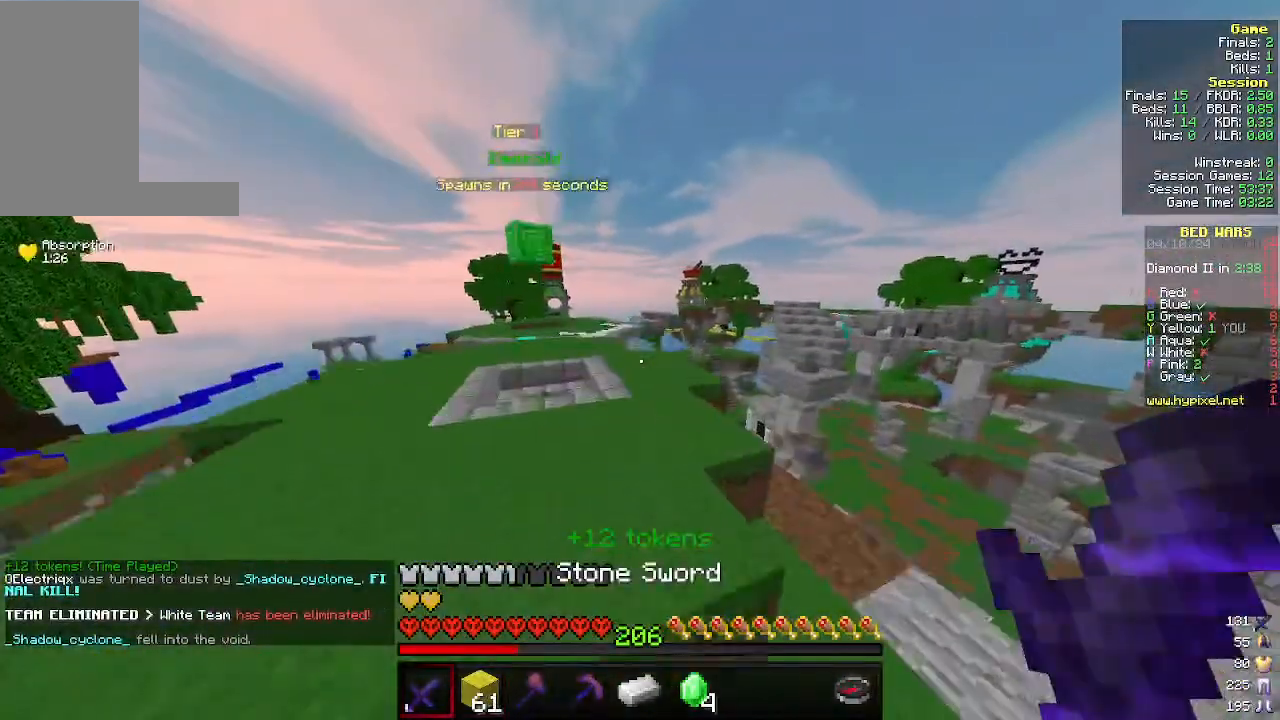
{"keys": ["w"], "mouse": [], "events": [[500, "a", "up"]]}
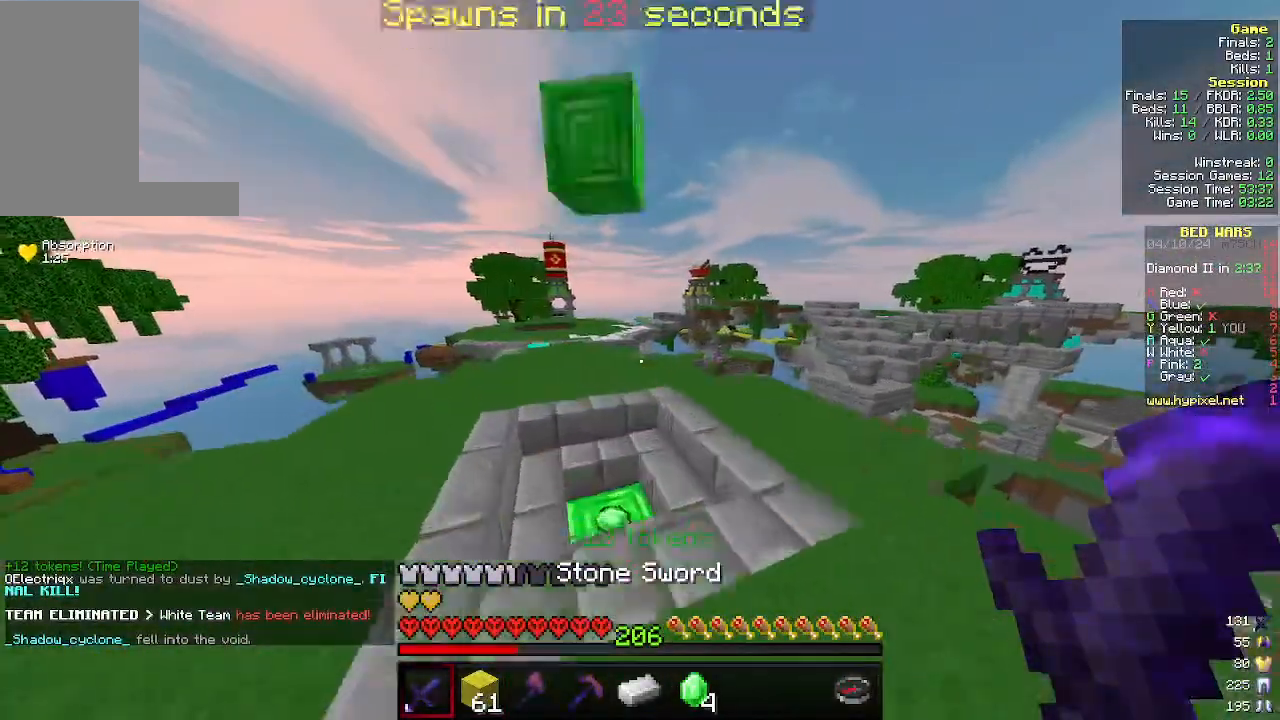
{"keys": ["w"], "mouse": [], "events": []}
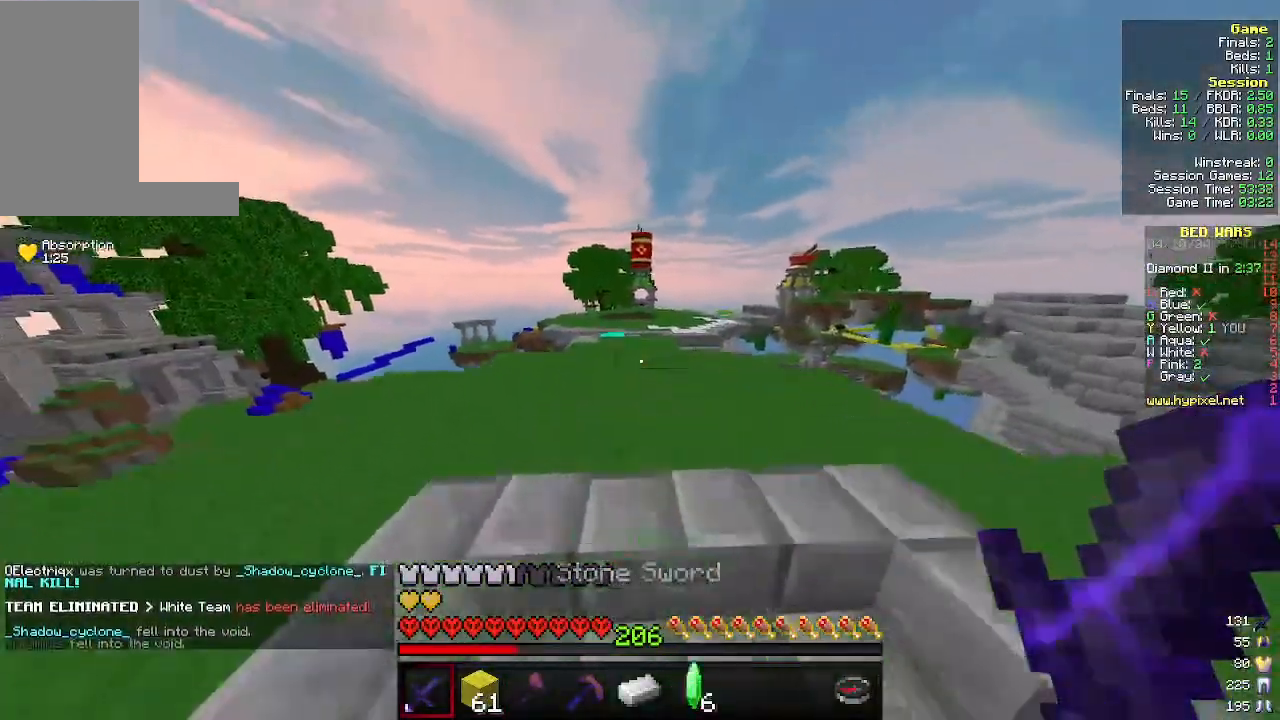
{"keys": ["w"], "mouse": [], "events": []}
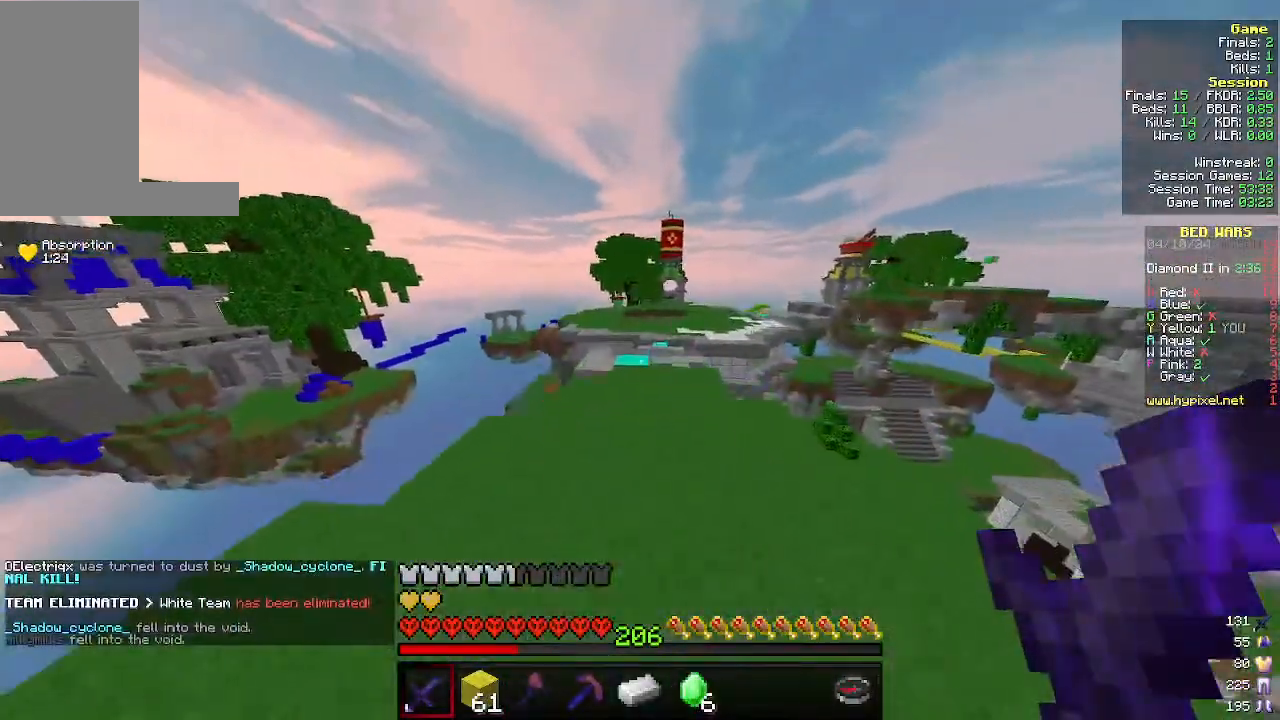
{"keys": ["w"], "mouse": [], "events": []}
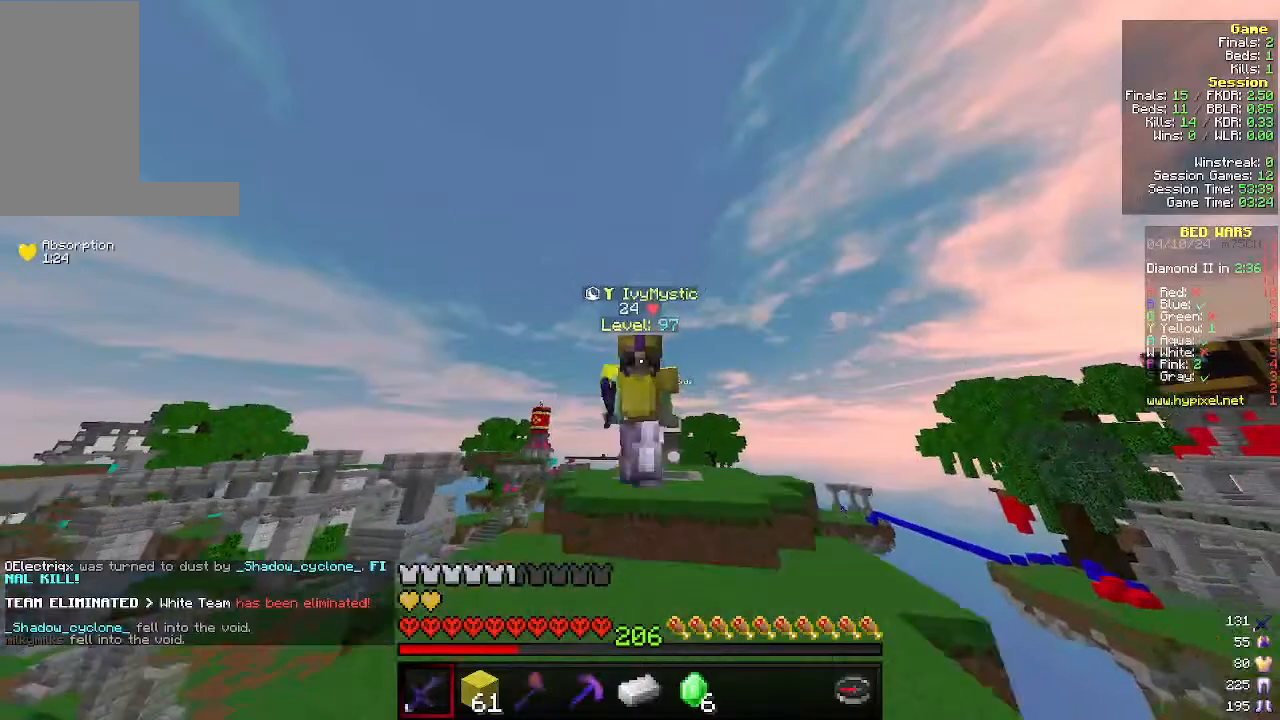
{"keys": ["w"], "mouse": [], "events": []}
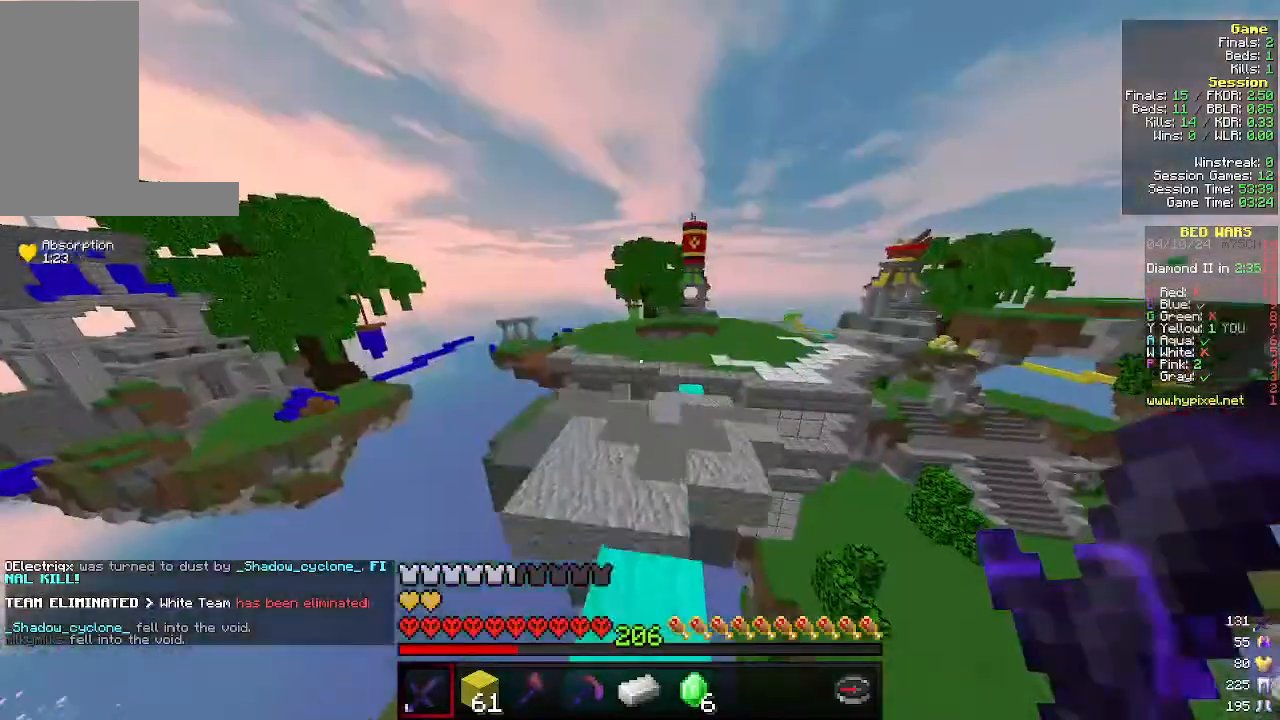
{"keys": ["w"], "mouse": [], "events": []}
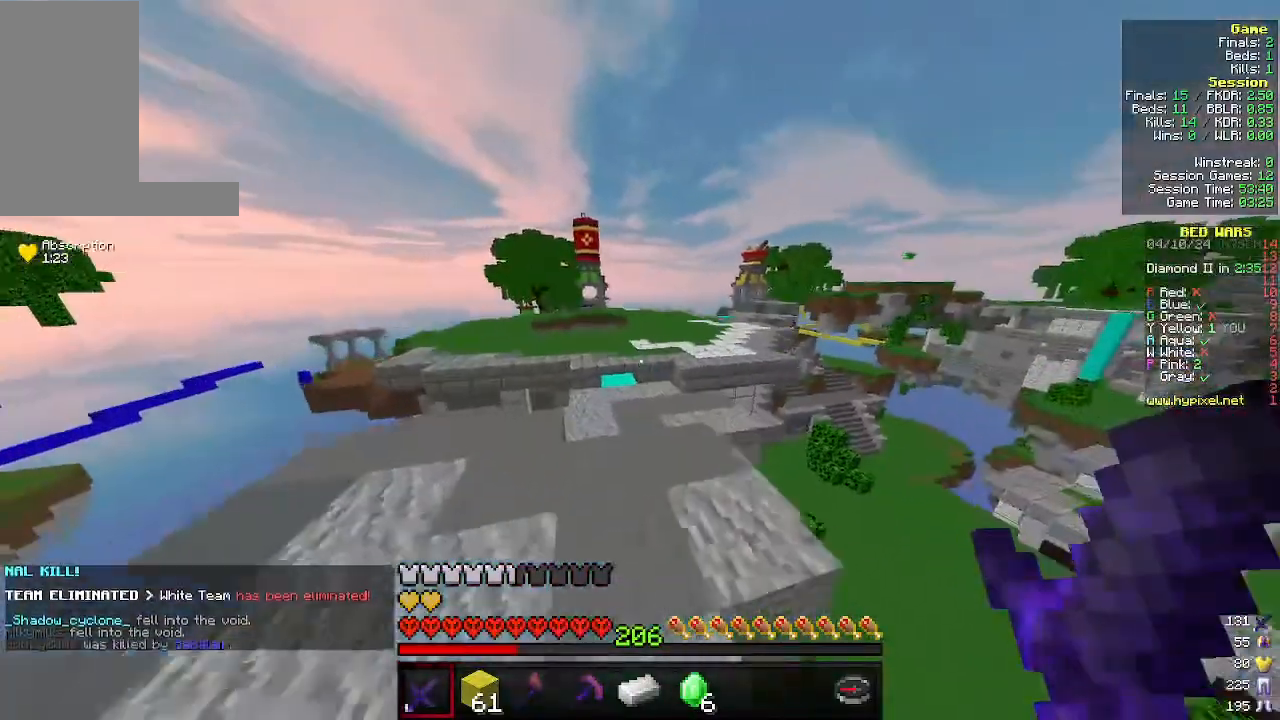
{"keys": ["w"], "mouse": [], "events": []}